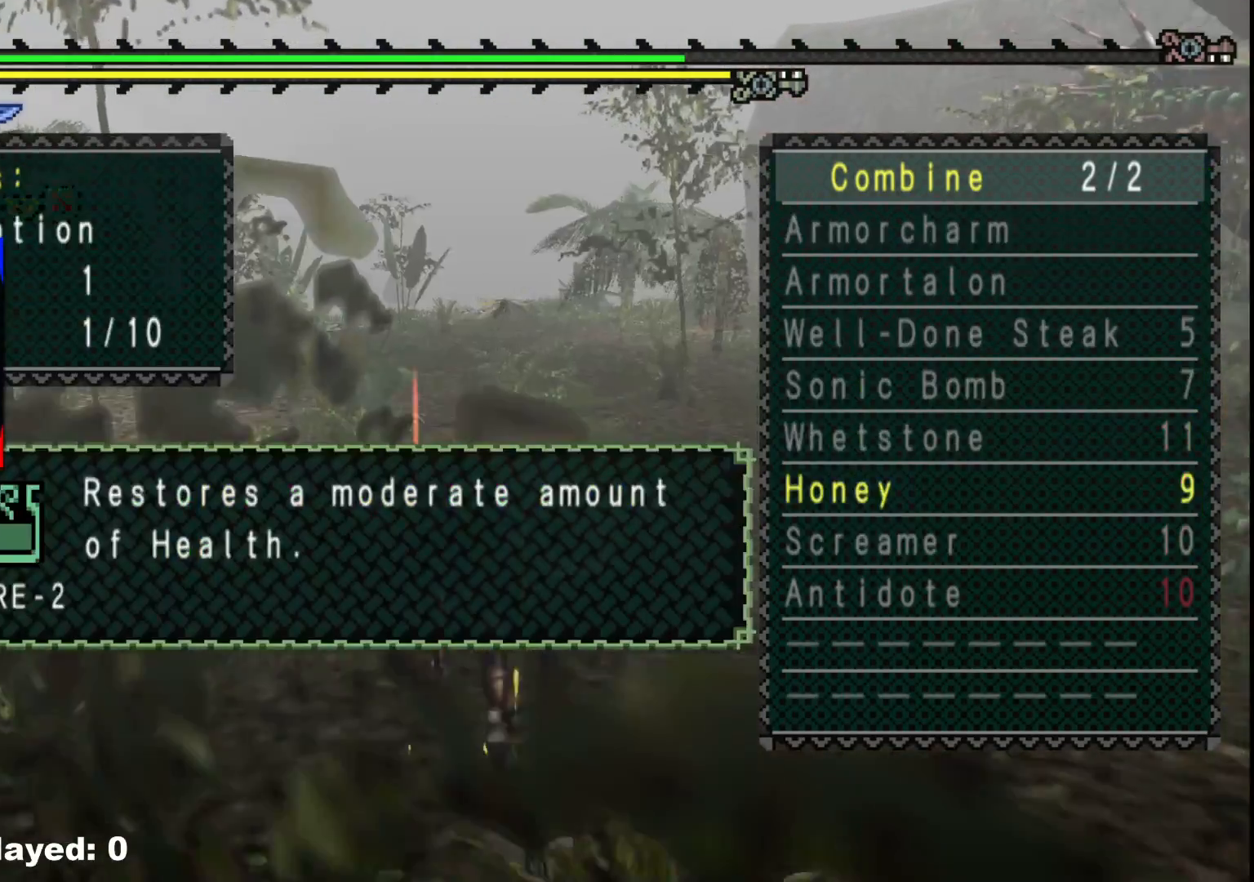
Gameplay with a controller (Xbox layout); each line is a JSON object with the inputs held at the frame after it. "events" lists button and stick changes between this image and that frame as [ms after this image, input, new state], when the widget could be followed in between. Not read: L2 L3 R3.
{"buttons": ["A"], "left_stick": "up-left", "right_stick": "center", "events": [[33, "A", "down"], [83, "A", "up"], [183, "A", "down"], [233, "A", "up"], [317, "A", "down"], [383, "A", "up"], [467, "A", "down"]]}
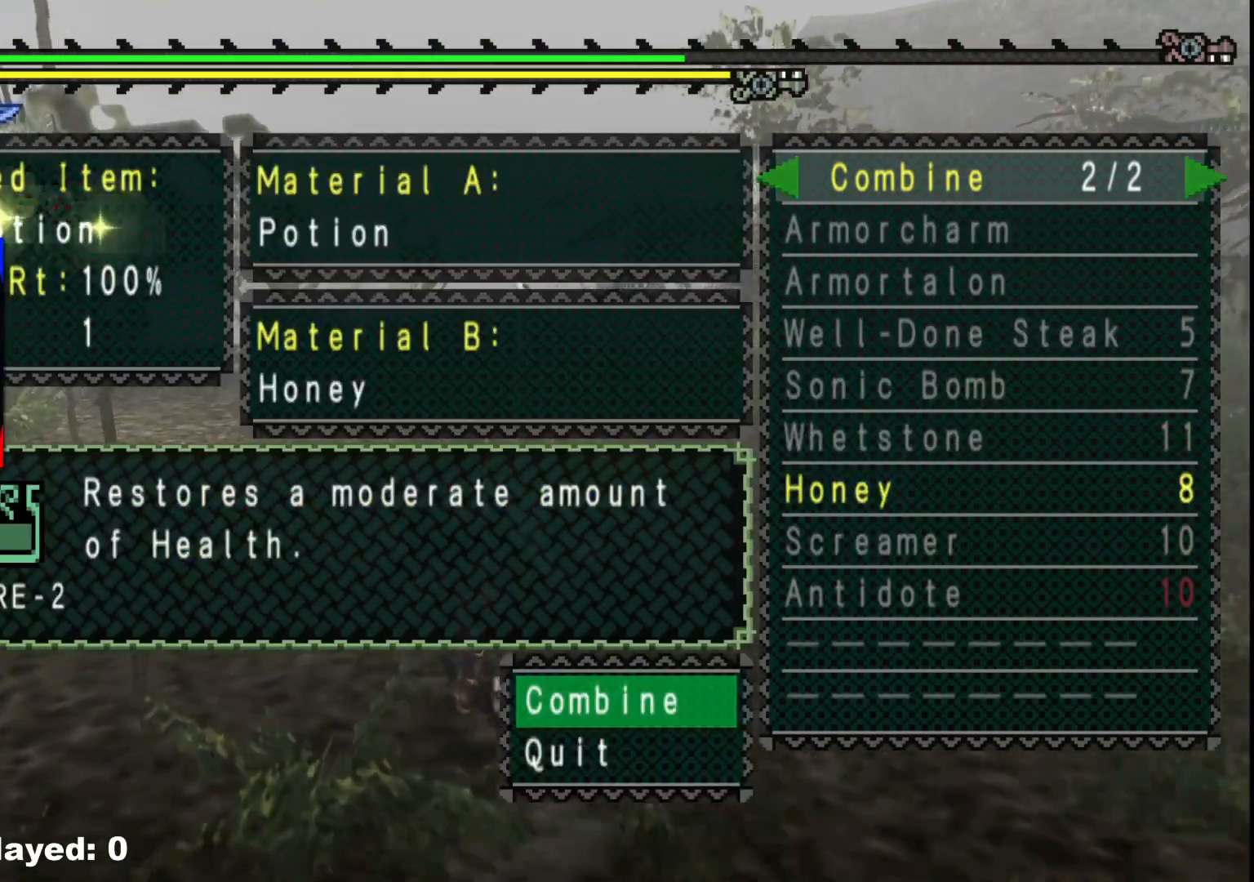
{"buttons": ["A"], "left_stick": "up", "right_stick": "center", "events": [[50, "A", "up"], [133, "A", "down"], [217, "A", "up"], [300, "A", "down"], [367, "left_stick", "up"], [383, "A", "up"], [467, "A", "down"]]}
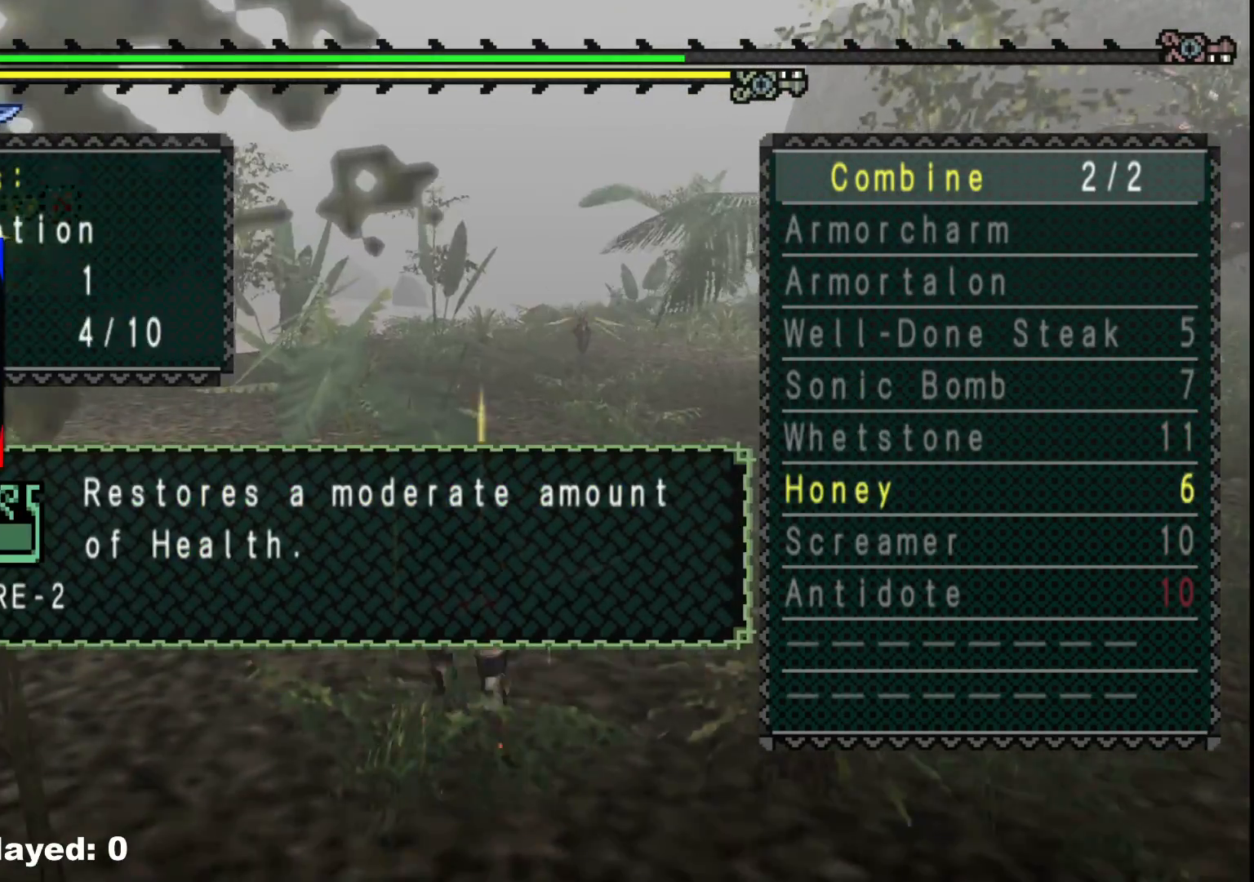
{"buttons": ["A"], "left_stick": "up", "right_stick": "center", "events": [[50, "A", "up"], [117, "A", "down"], [200, "A", "up"], [267, "A", "down"], [367, "A", "up"], [433, "A", "down"]]}
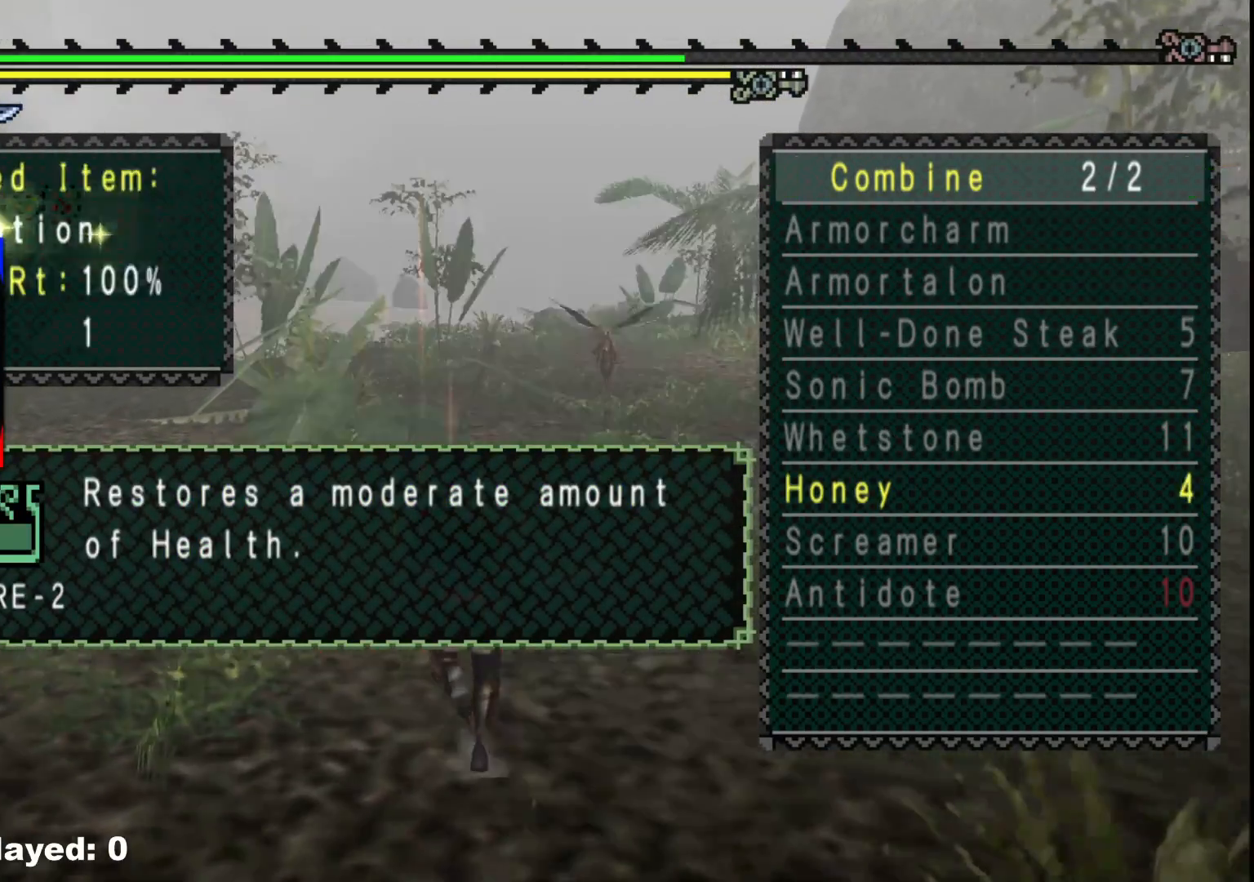
{"buttons": [], "left_stick": "up", "right_stick": "center", "events": [[17, "A", "up"], [83, "A", "down"], [167, "A", "up"], [250, "A", "down"], [333, "A", "up"], [400, "A", "down"], [500, "A", "up"]]}
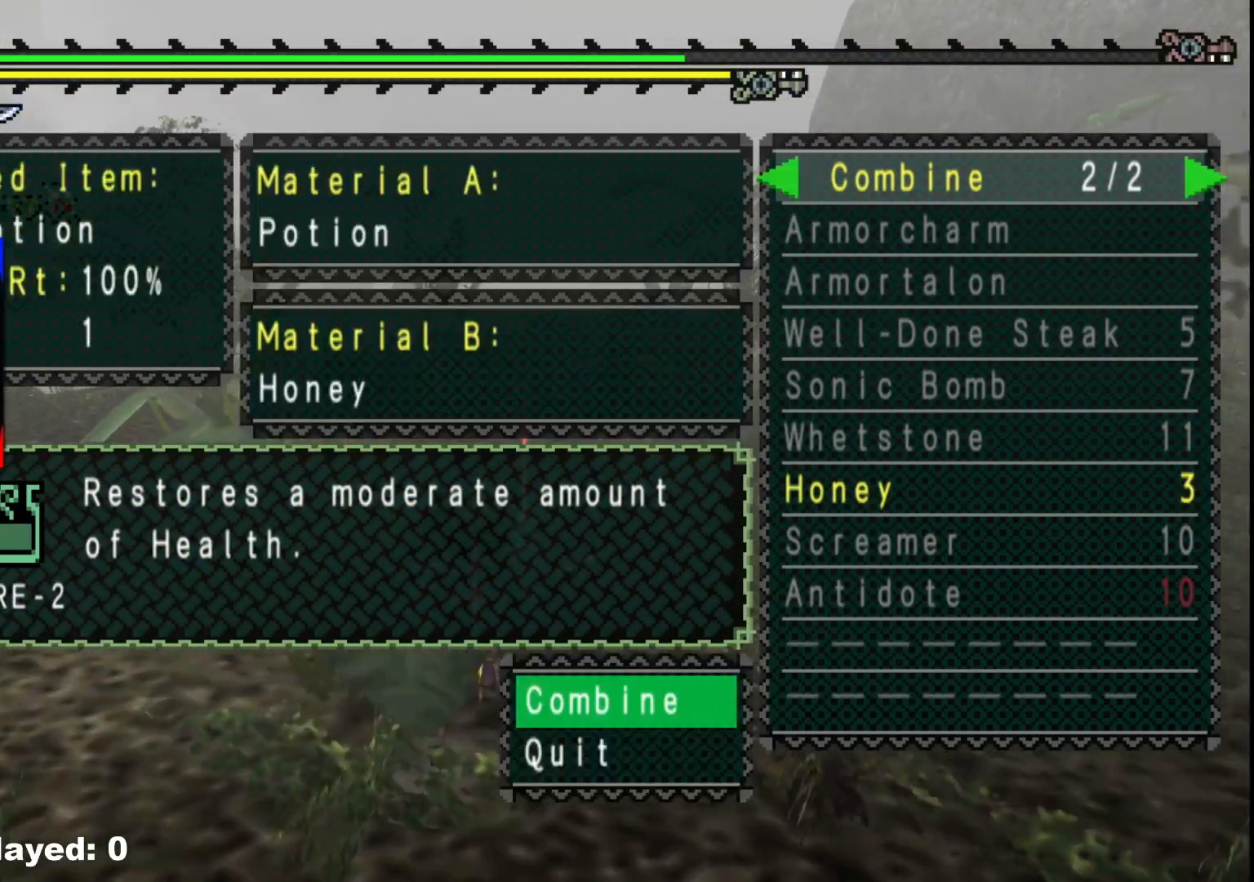
{"buttons": [], "left_stick": "up", "right_stick": "center", "events": [[67, "A", "down"], [150, "A", "up"], [233, "A", "down"], [333, "A", "up"], [400, "A", "down"], [500, "A", "up"]]}
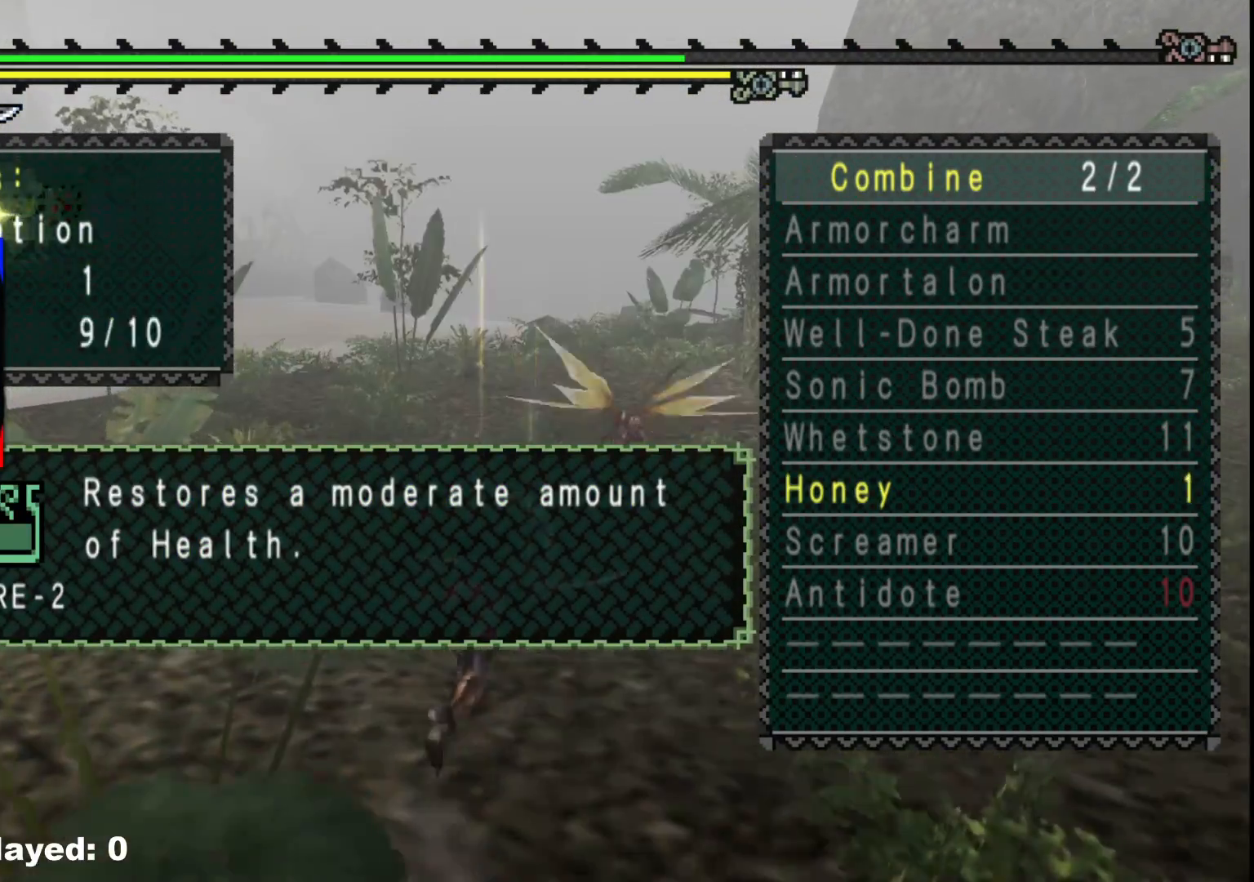
{"buttons": [], "left_stick": "up", "right_stick": "center", "events": [[67, "A", "down"], [167, "A", "up"], [233, "A", "down"], [317, "A", "up"]]}
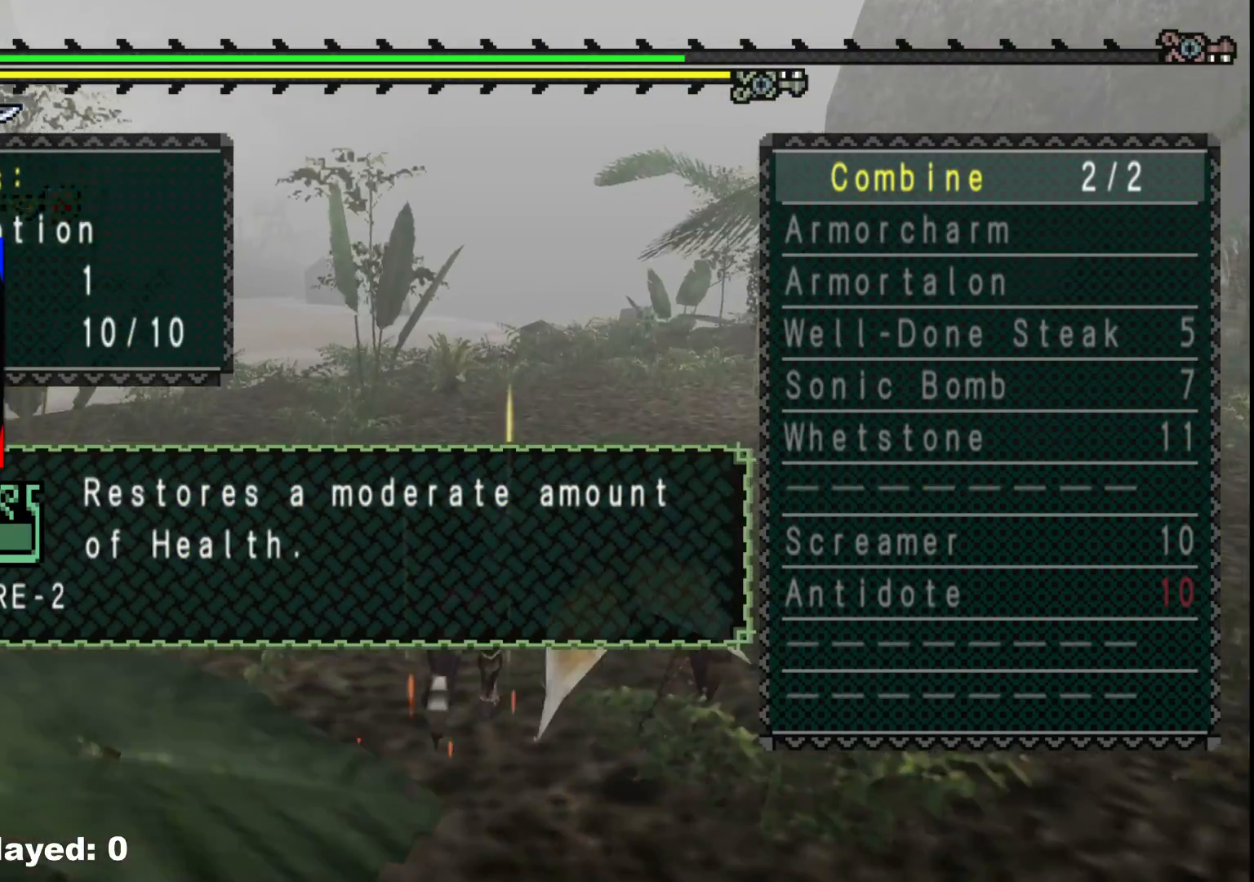
{"buttons": [], "left_stick": "up", "right_stick": "center", "events": [[33, "B", "down"], [117, "B", "up"], [200, "B", "down"], [267, "B", "up"], [367, "B", "down"], [433, "B", "up"]]}
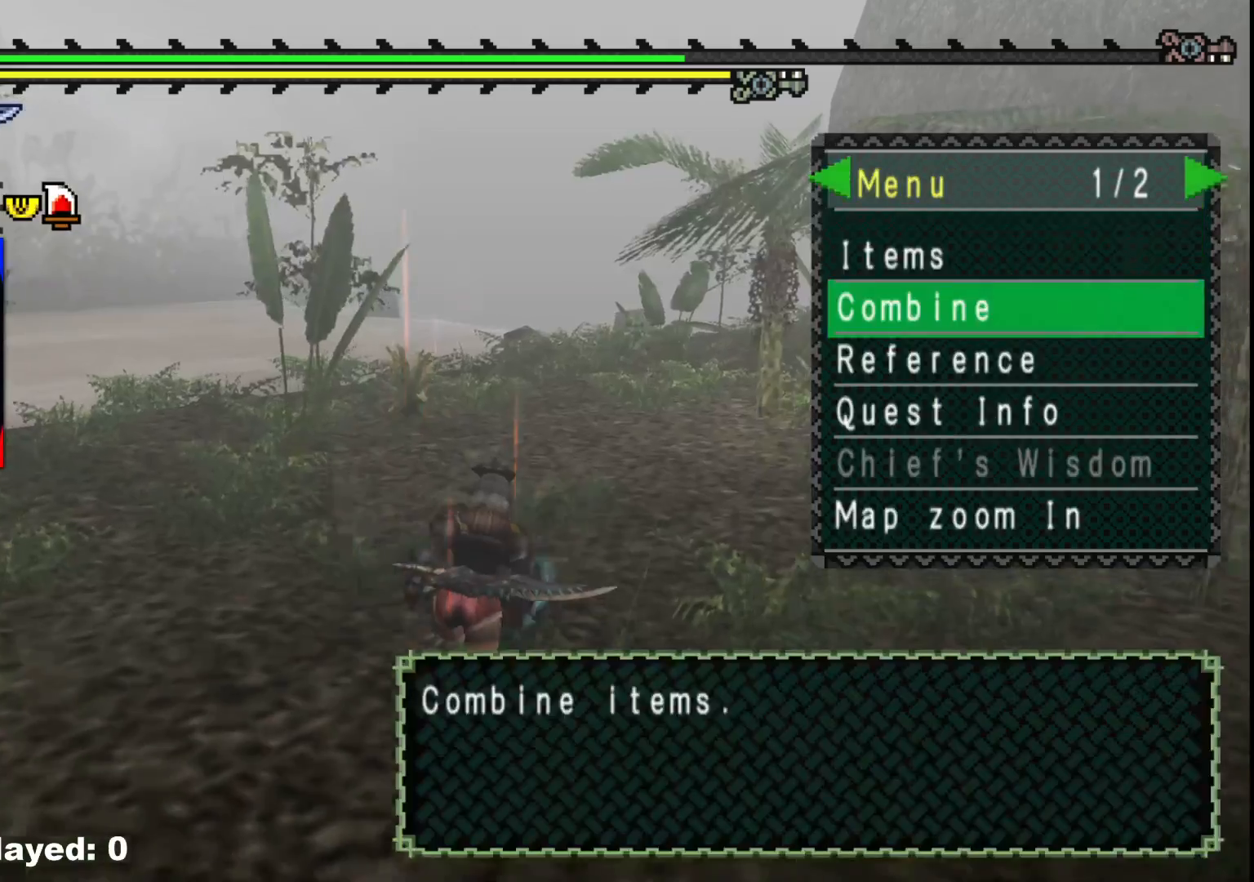
{"buttons": [], "left_stick": "up", "right_stick": "right", "events": [[33, "B", "down"], [83, "B", "up"], [167, "B", "down"], [233, "B", "up"], [417, "right_stick", "right"]]}
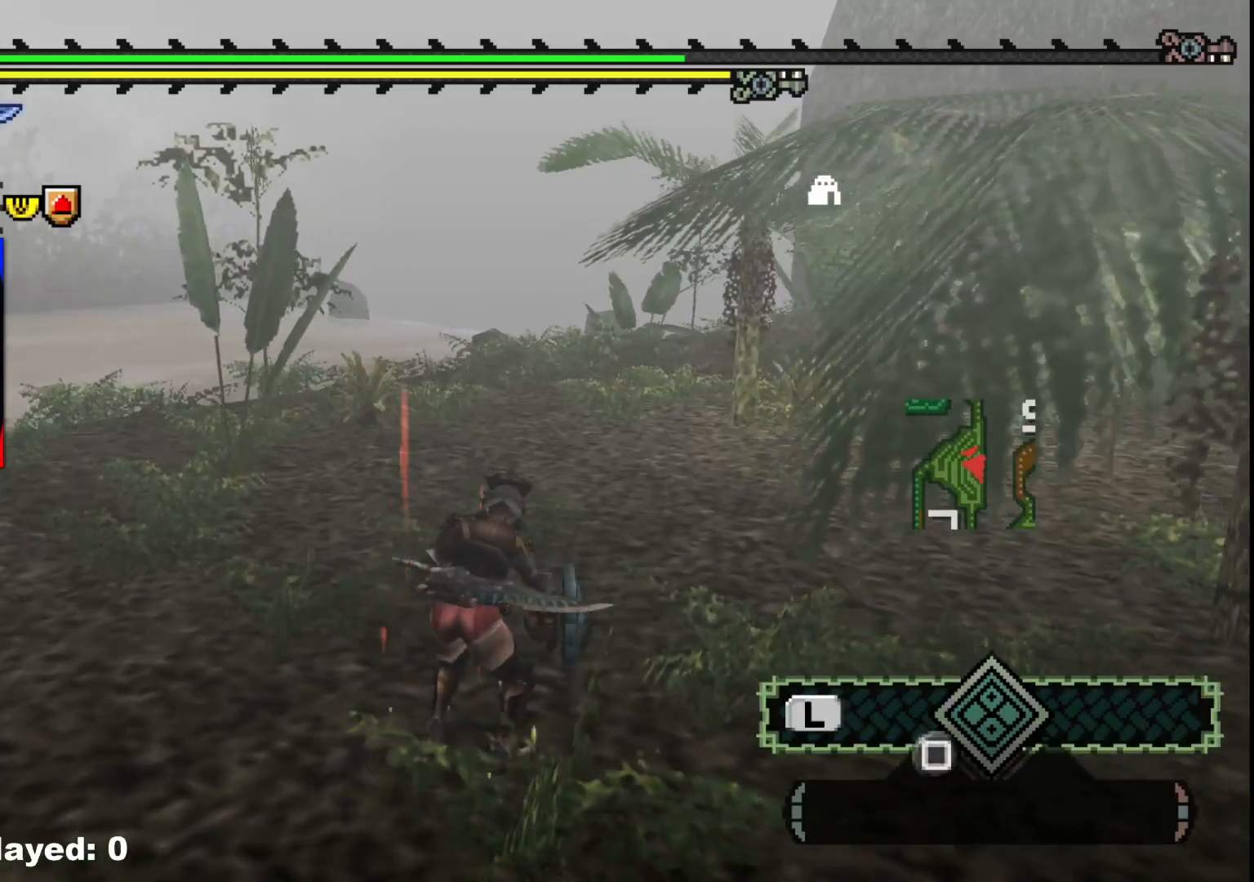
{"buttons": ["R1"], "left_stick": "up-left", "right_stick": "right", "events": [[67, "left_stick", "up-left"], [83, "R1", "down"]]}
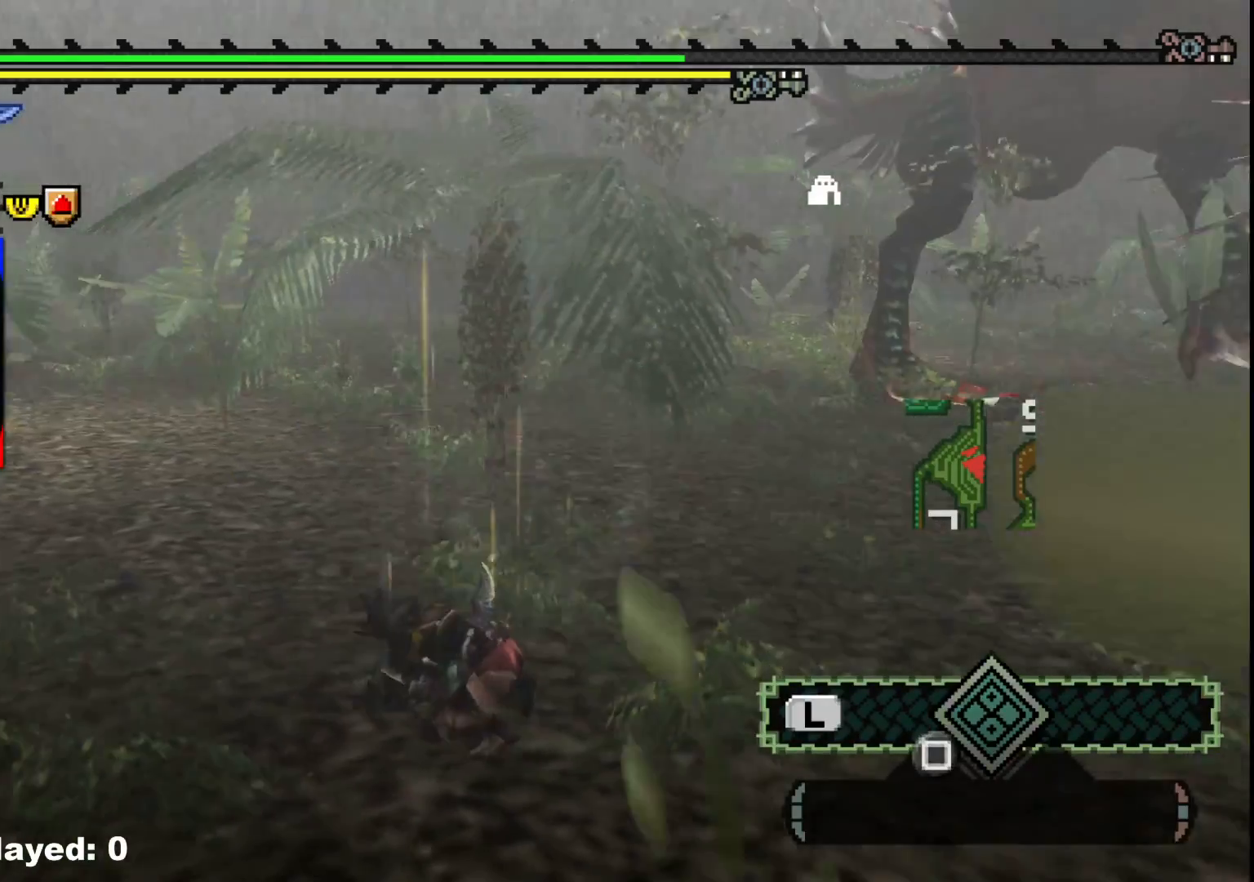
{"buttons": ["A"], "left_stick": "left", "right_stick": "center", "events": [[17, "R1", "up"], [50, "right_stick", "center"], [133, "A", "down"], [217, "A", "up"], [283, "A", "down"], [317, "left_stick", "left"], [400, "A", "up"], [450, "A", "down"]]}
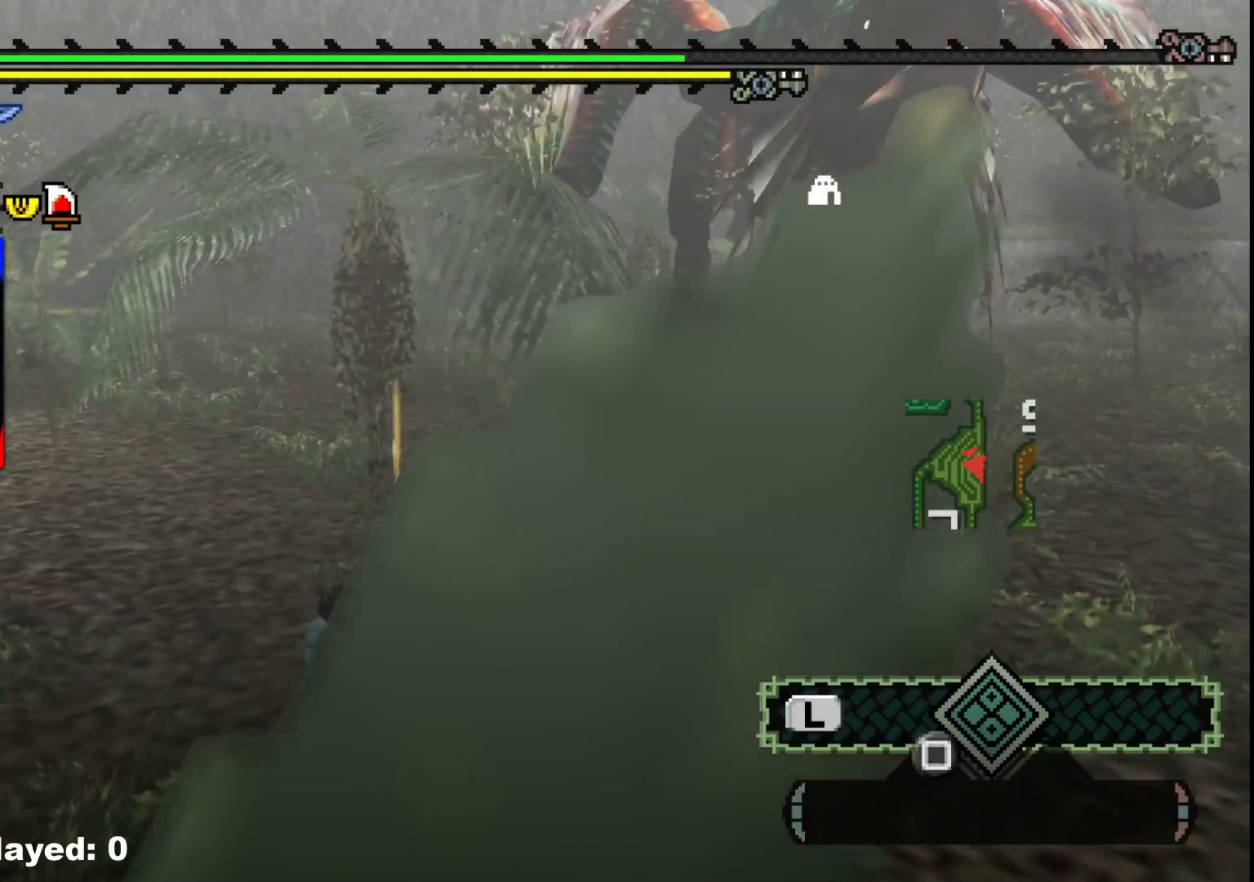
{"buttons": [], "left_stick": "up-left", "right_stick": "center", "events": [[50, "left_stick", "down"], [67, "A", "up"], [200, "A", "down"], [300, "A", "up"], [300, "left_stick", "down-left"], [383, "A", "down"], [483, "left_stick", "up-left"], [500, "A", "up"]]}
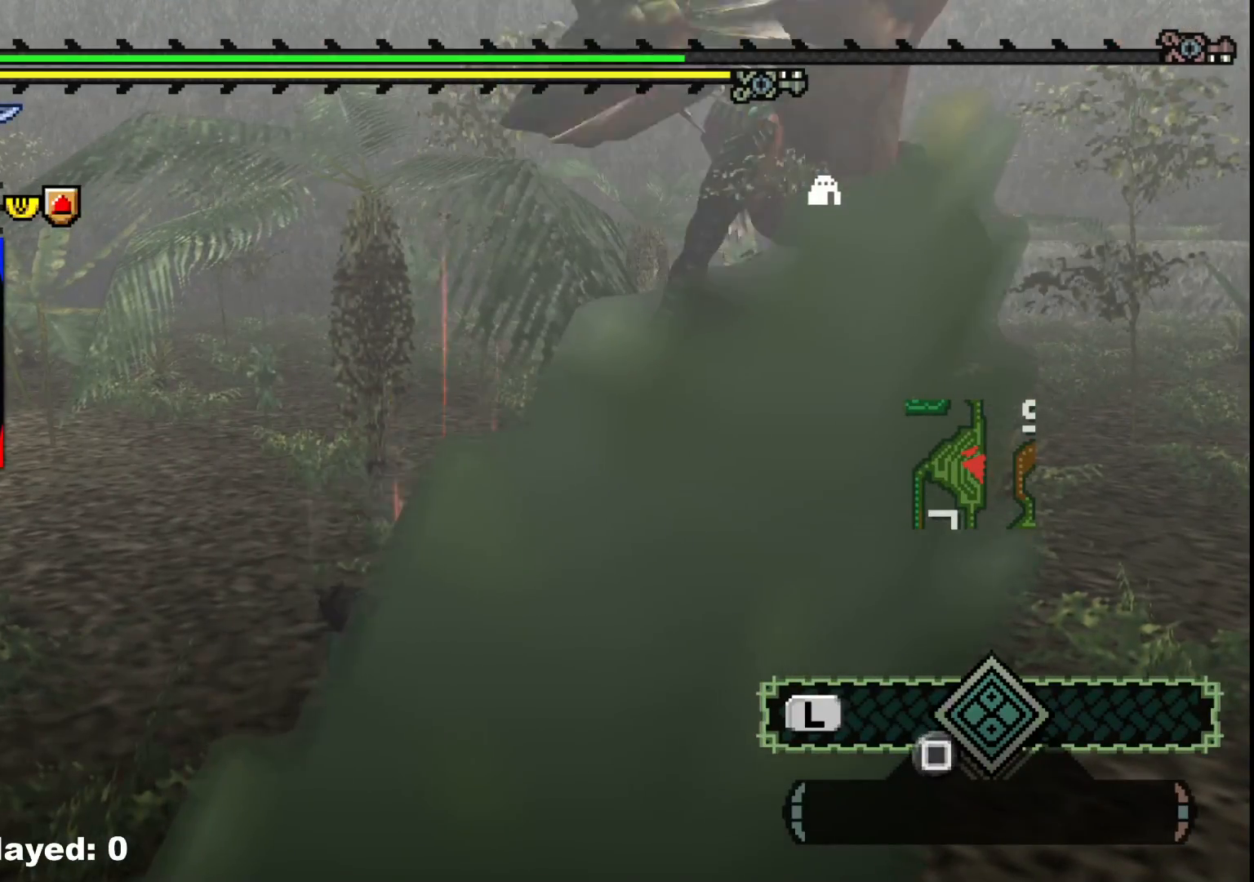
{"buttons": [], "left_stick": "down-left", "right_stick": "center", "events": [[33, "left_stick", "up"], [83, "B", "down"], [150, "left_stick", "left"], [200, "B", "up"], [200, "left_stick", "down-left"], [283, "right_stick", "down-right"], [467, "right_stick", "center"]]}
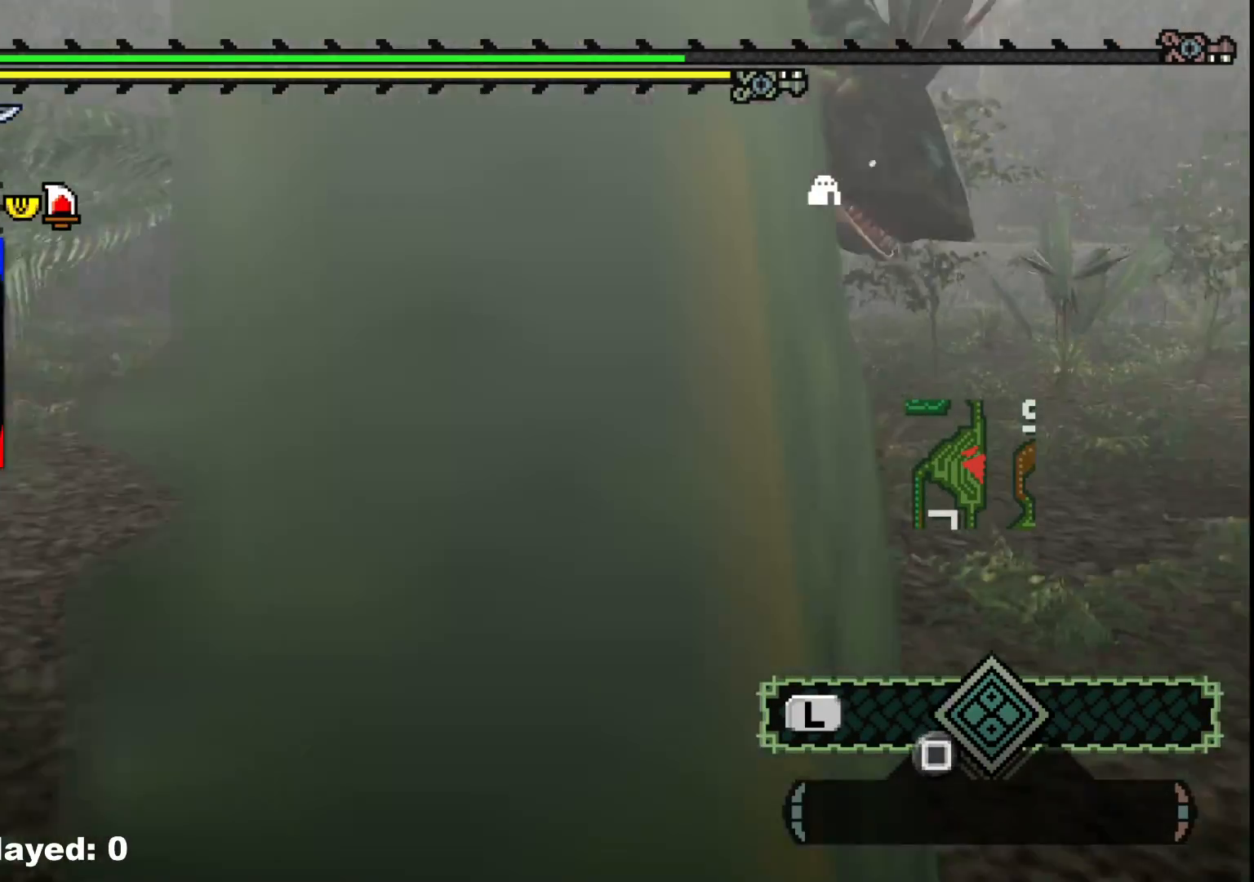
{"buttons": [], "left_stick": "down-left", "right_stick": "center", "events": [[33, "A", "down"], [167, "A", "up"], [233, "left_stick", "center"], [300, "right_stick", "down-right"], [333, "left_stick", "down-left"], [417, "right_stick", "center"]]}
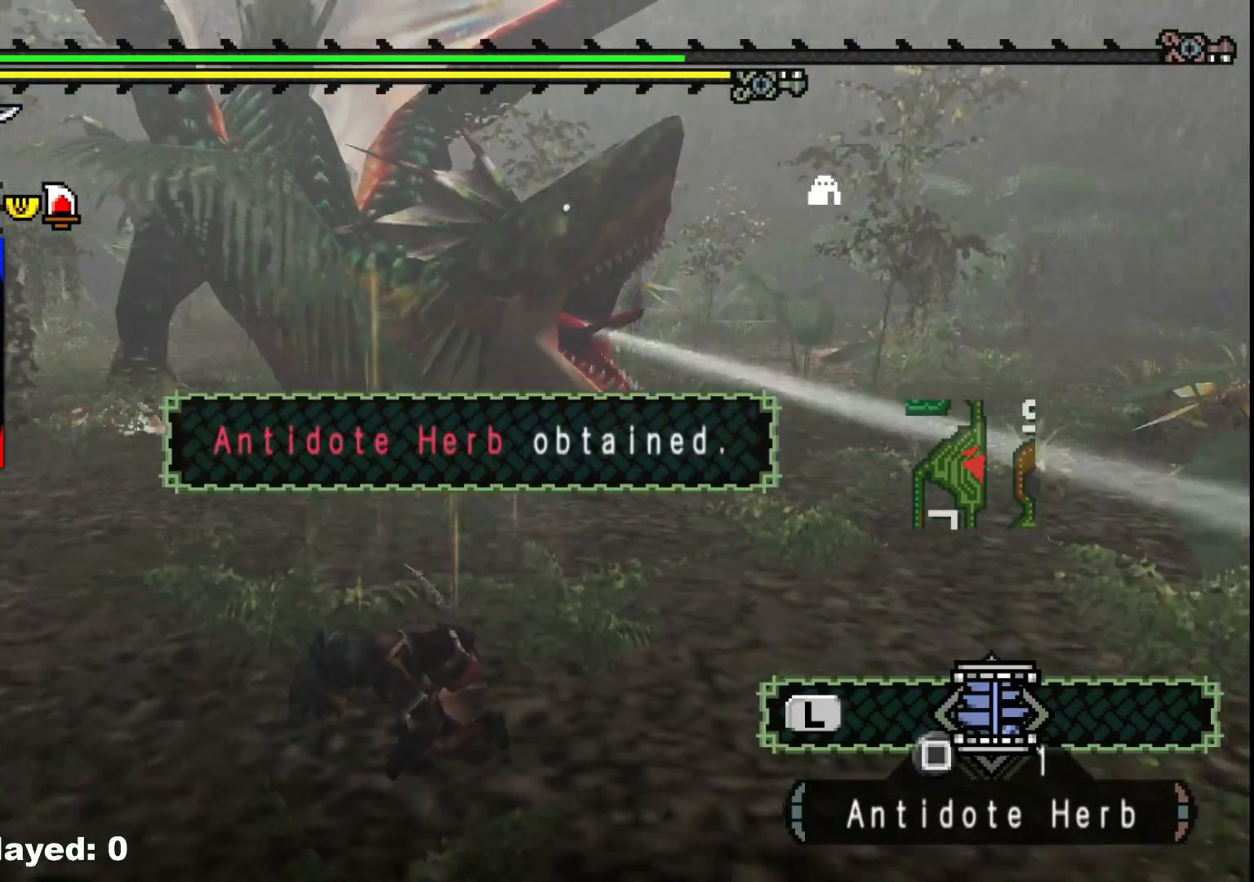
{"buttons": [], "left_stick": "down-left", "right_stick": "center", "events": [[17, "A", "down"], [117, "A", "up"]]}
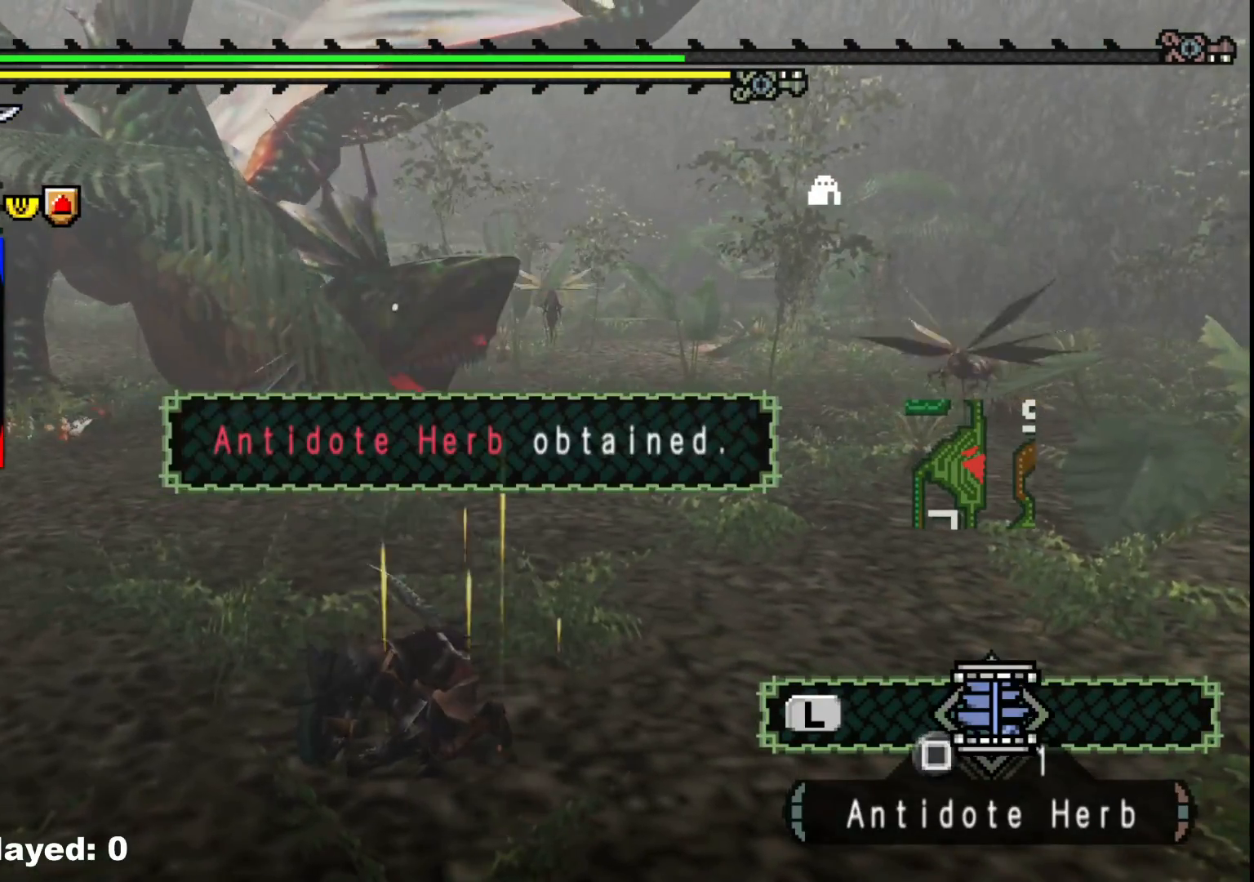
{"buttons": [], "left_stick": "down-left", "right_stick": "center", "events": [[33, "R1", "down"], [33, "right_stick", "left"], [150, "right_stick", "center"], [200, "R1", "up"], [283, "A", "down"], [417, "A", "up"]]}
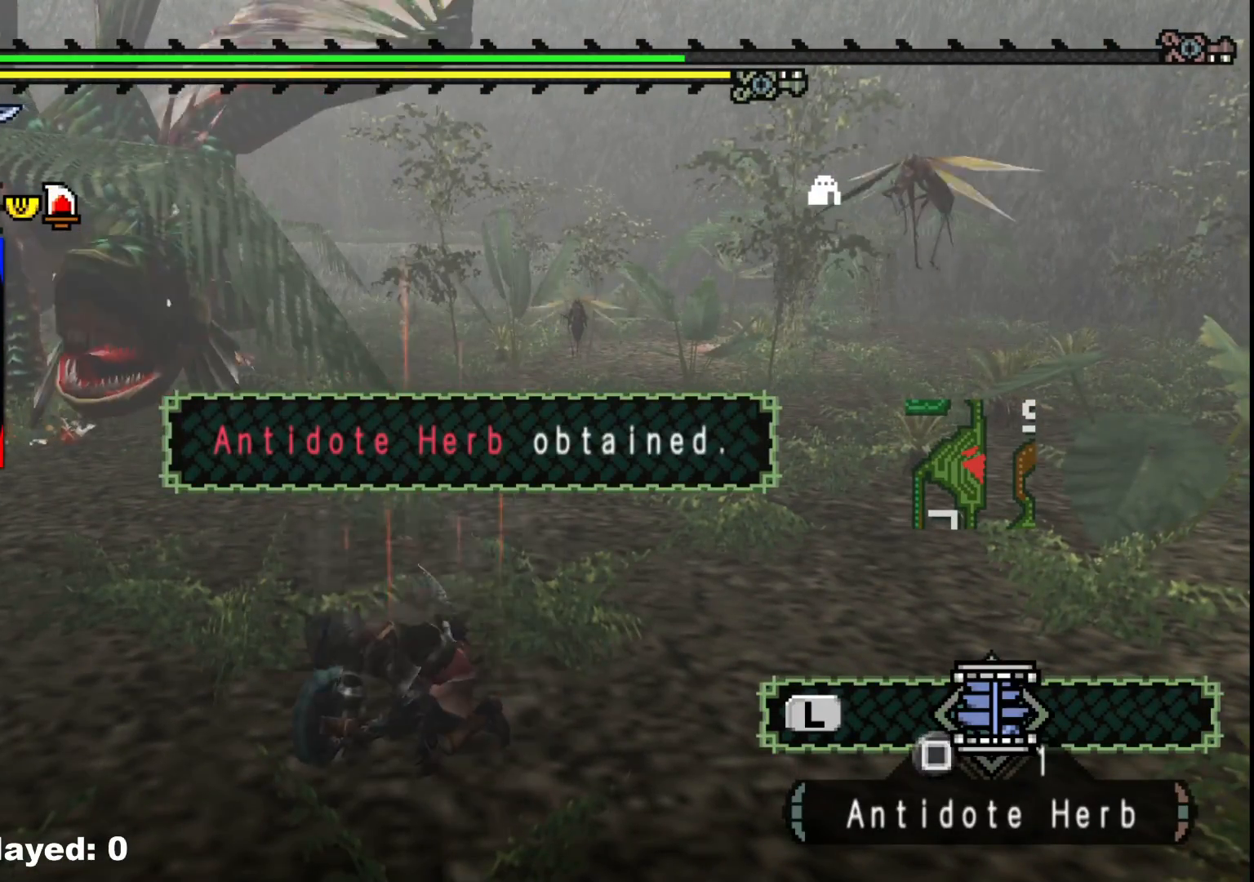
{"buttons": ["R1"], "left_stick": "down-left", "right_stick": "left", "events": [[33, "A", "down"], [150, "A", "up"], [283, "A", "down"], [317, "R1", "down"], [383, "A", "up"], [383, "R1", "up"], [483, "right_stick", "left"], [500, "R1", "down"]]}
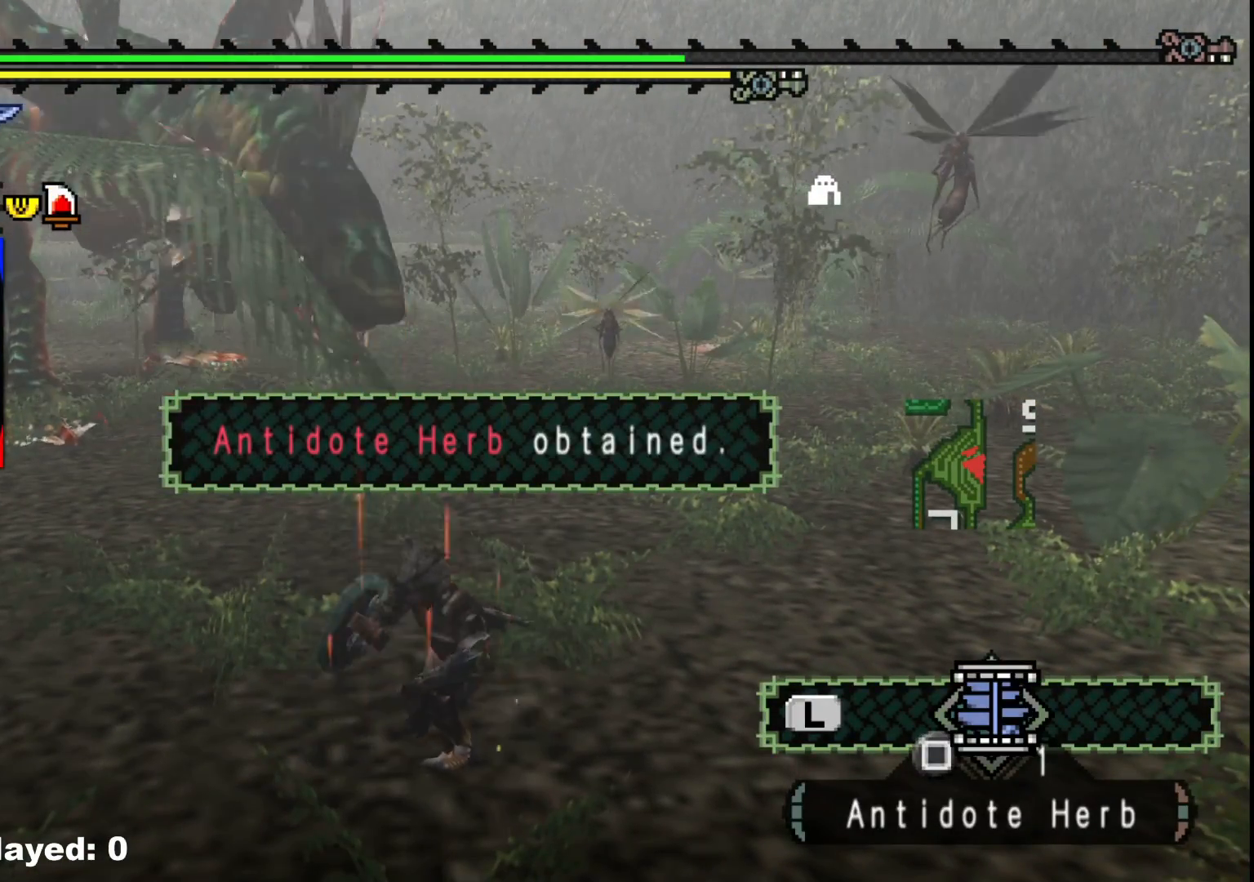
{"buttons": ["R1"], "left_stick": "down-left", "right_stick": "center", "events": [[117, "R1", "up"], [183, "right_stick", "center"], [383, "R1", "down"]]}
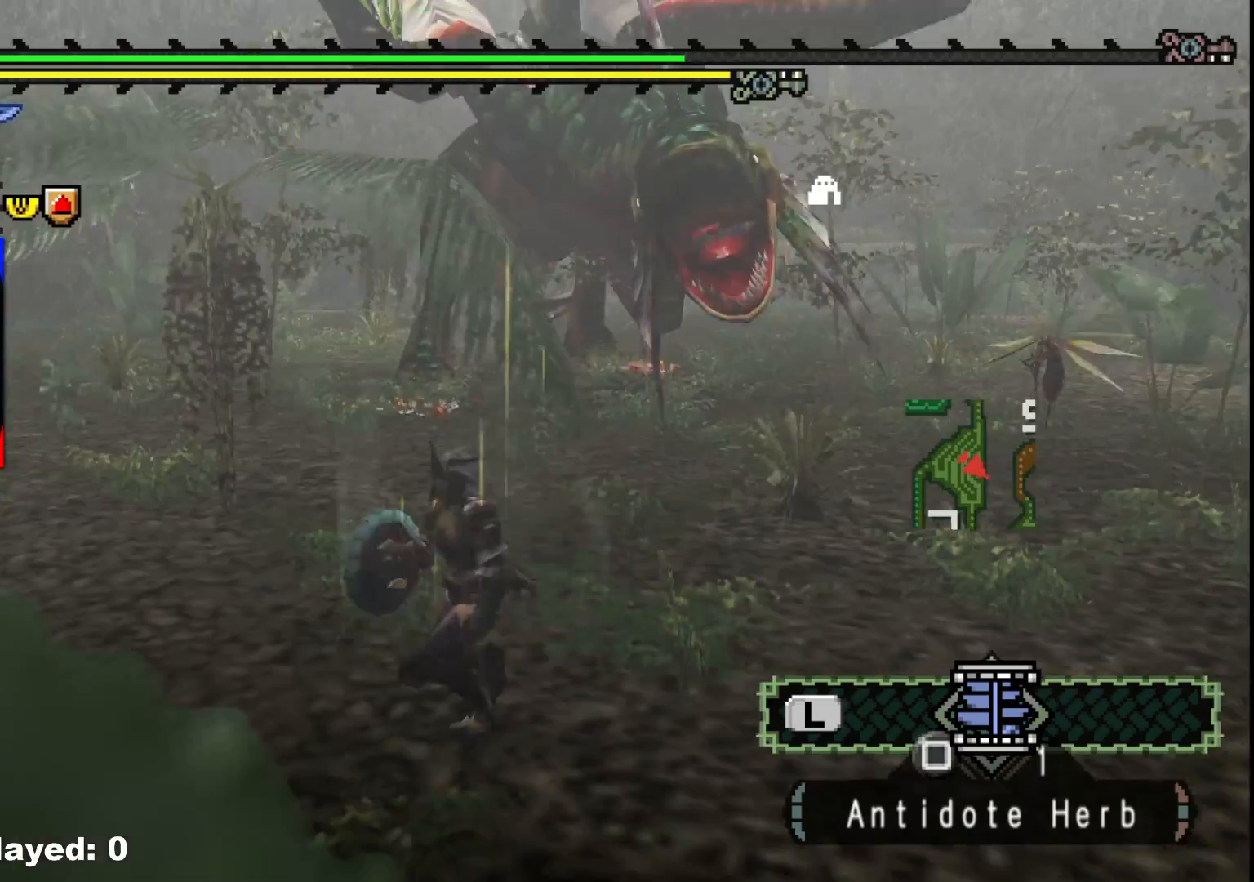
{"buttons": [], "left_stick": "left", "right_stick": "center", "events": [[167, "right_stick", "right"], [267, "left_stick", "left"], [317, "right_stick", "center"], [400, "R1", "up"]]}
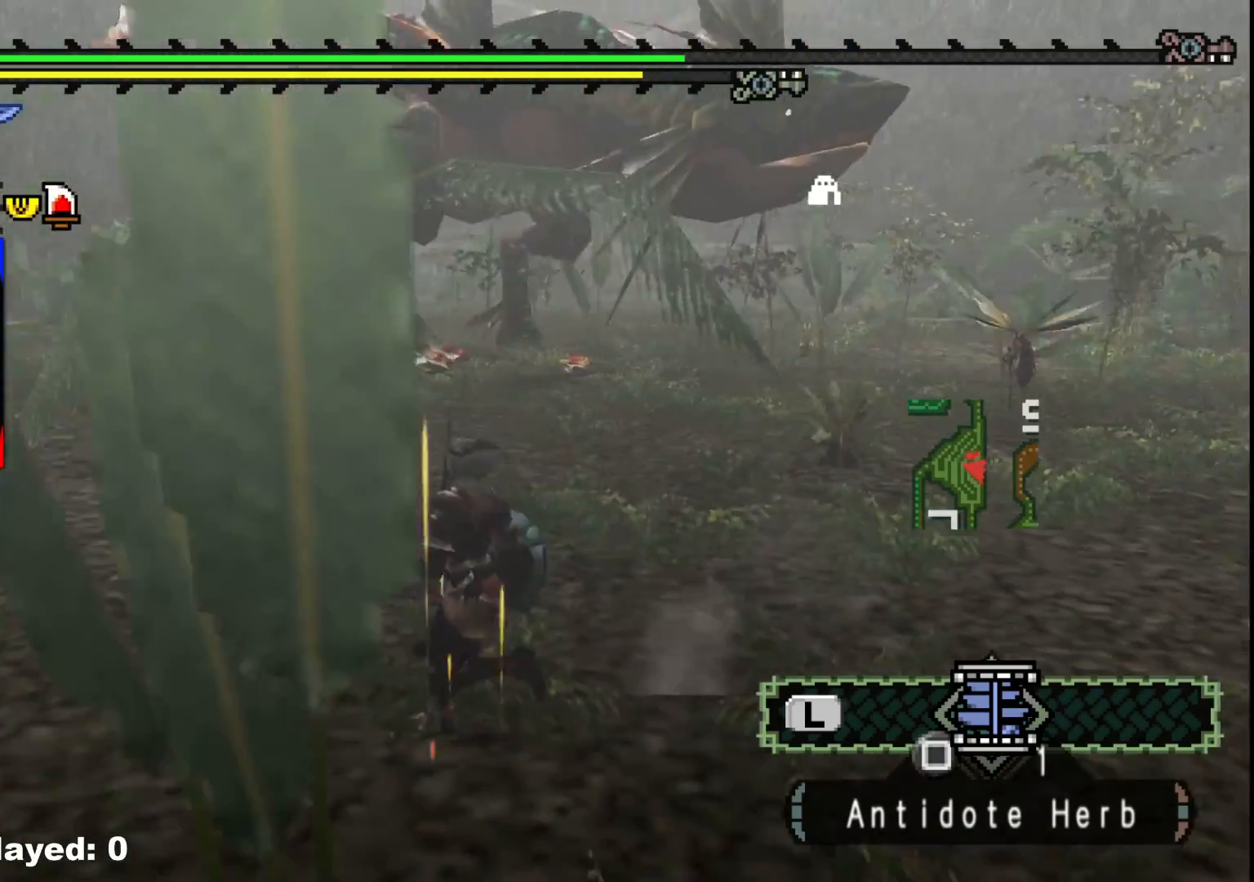
{"buttons": [], "left_stick": "left", "right_stick": "center", "events": []}
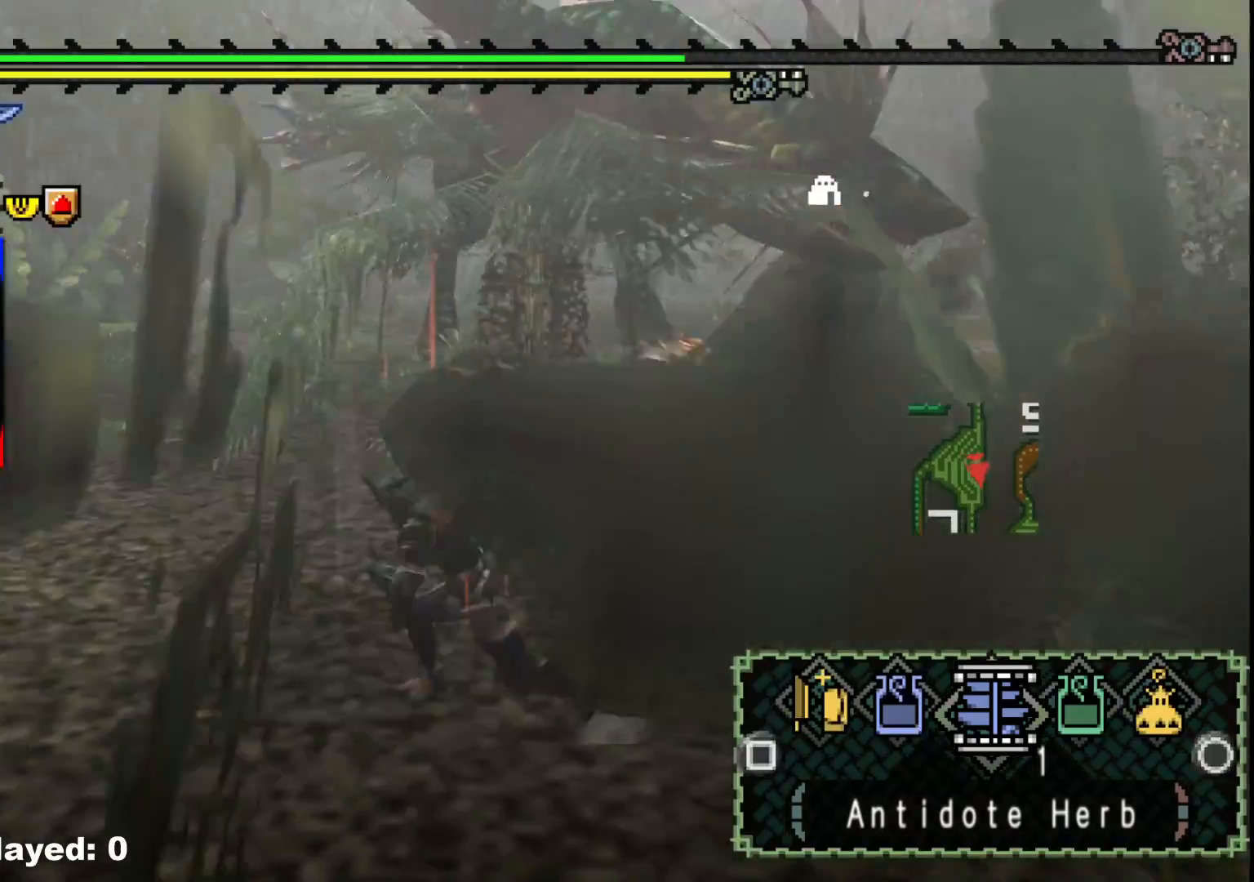
{"buttons": ["X"], "left_stick": "left", "right_stick": "center", "events": [[450, "X", "down"]]}
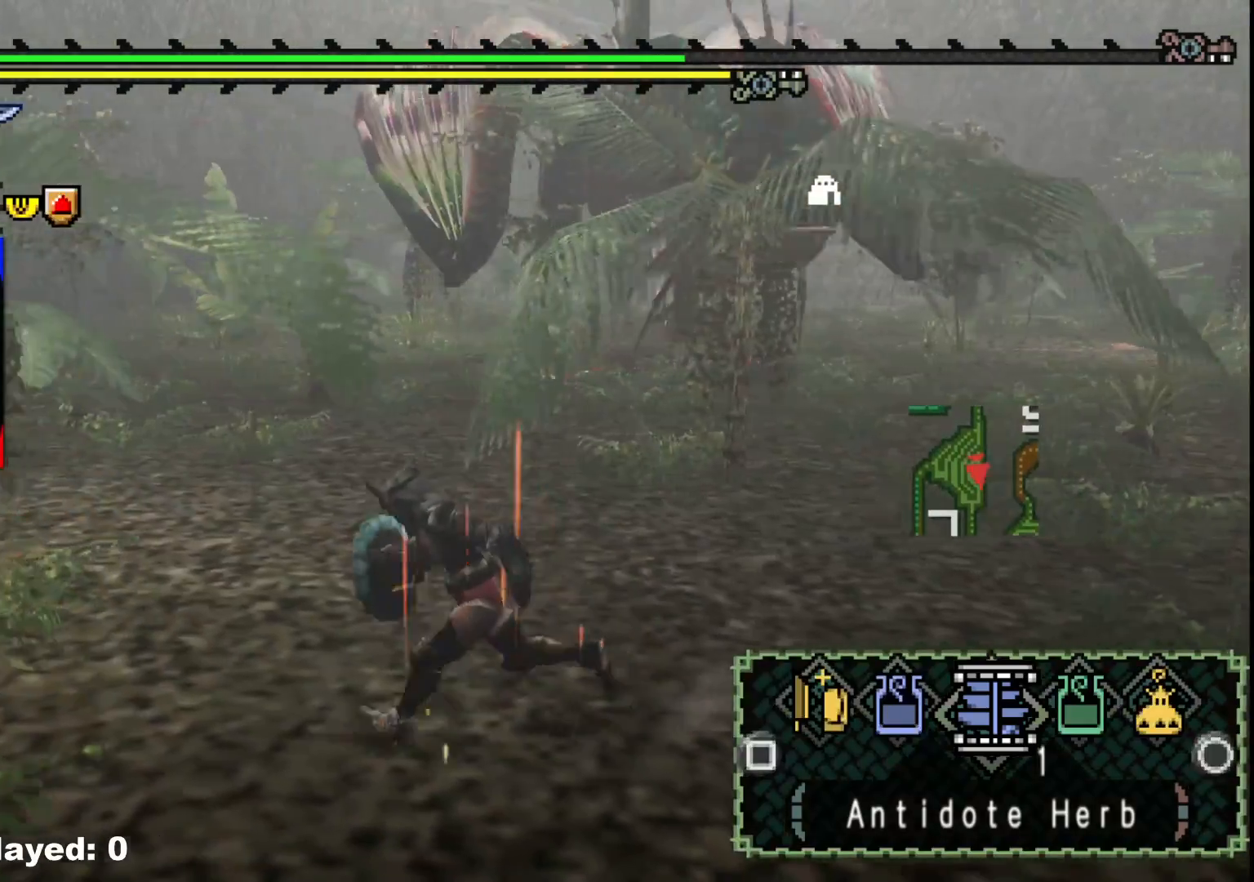
{"buttons": [], "left_stick": "left", "right_stick": "center", "events": [[33, "X", "up"], [133, "X", "down"], [233, "X", "up"]]}
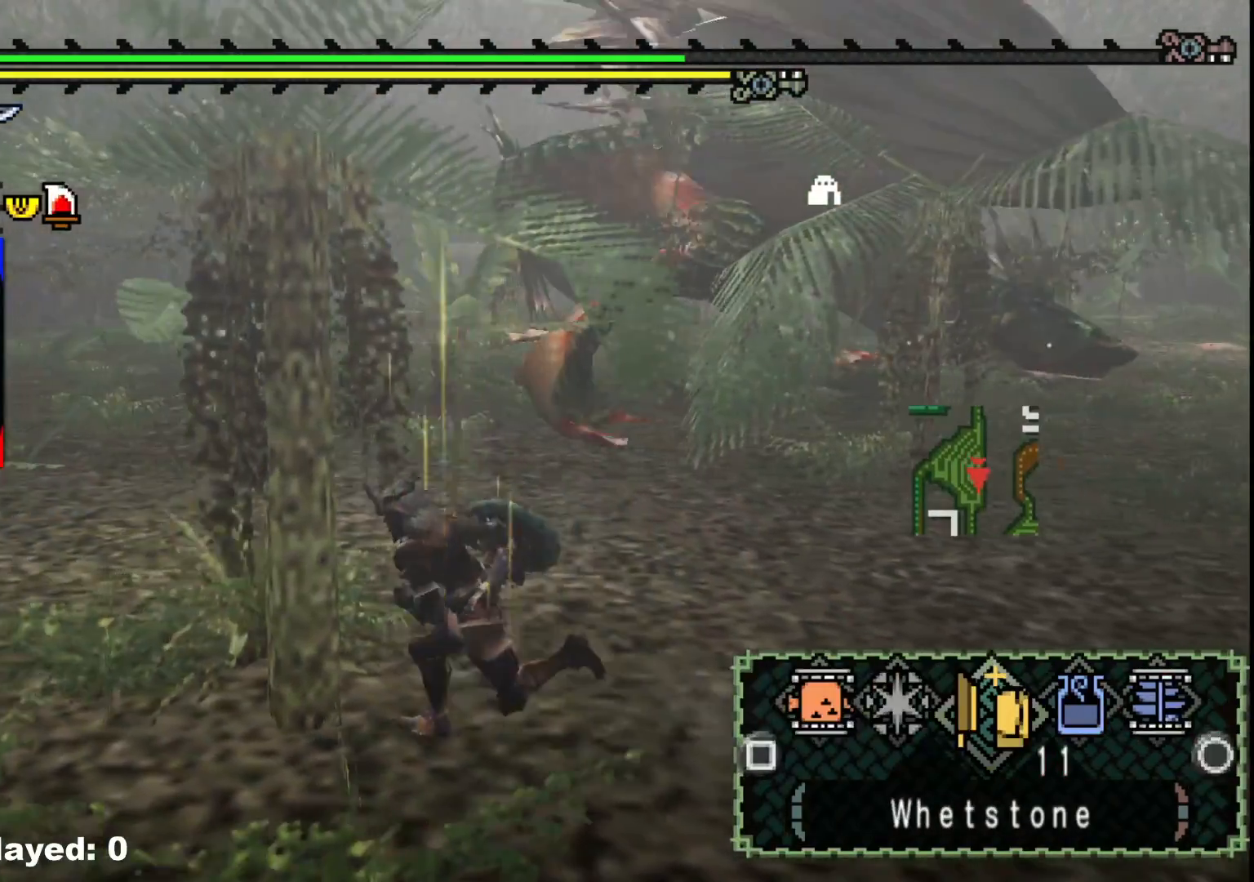
{"buttons": ["R1"], "left_stick": "down-left", "right_stick": "center", "events": [[133, "right_stick", "right"], [183, "R1", "down"], [250, "left_stick", "down-left"], [283, "right_stick", "center"]]}
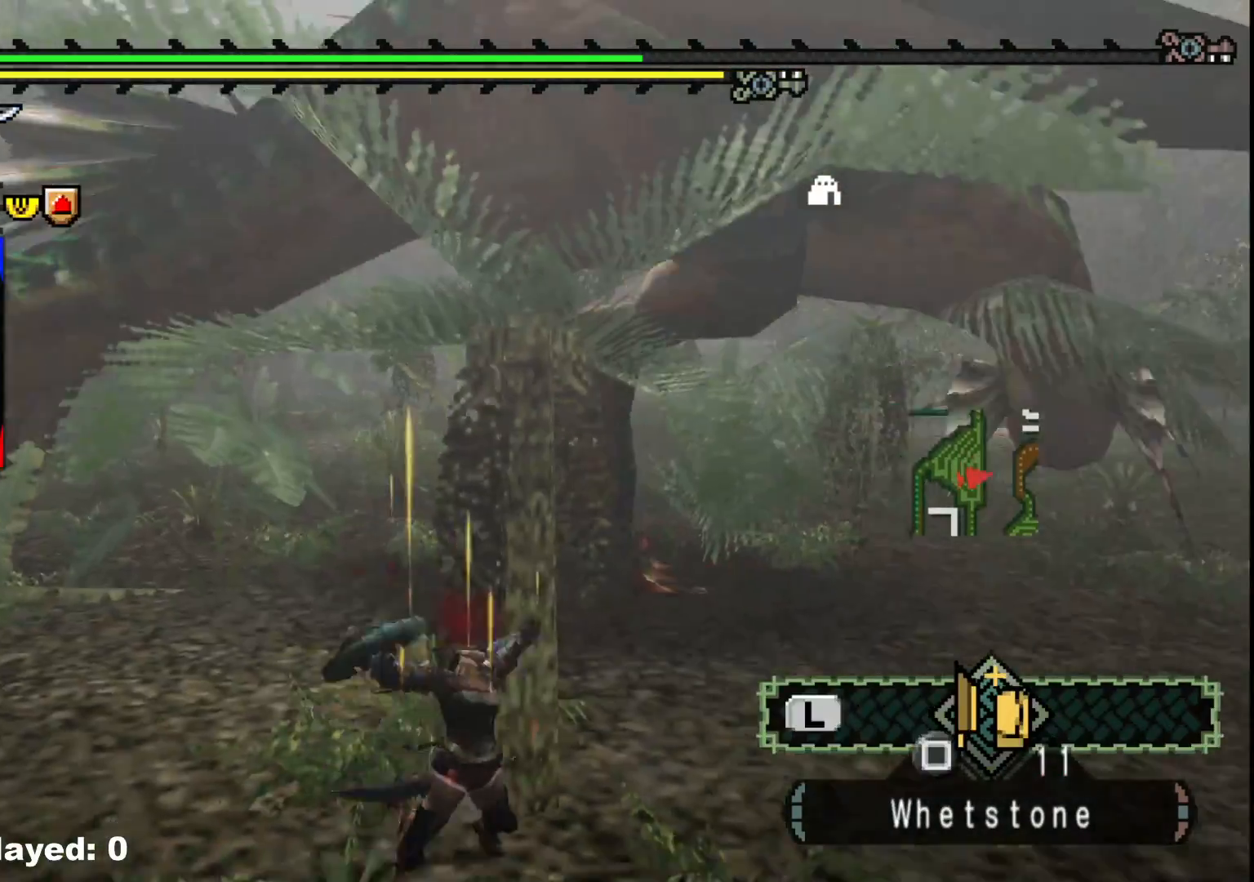
{"buttons": [], "left_stick": "center", "right_stick": "center", "events": [[233, "R1", "up"], [400, "left_stick", "center"]]}
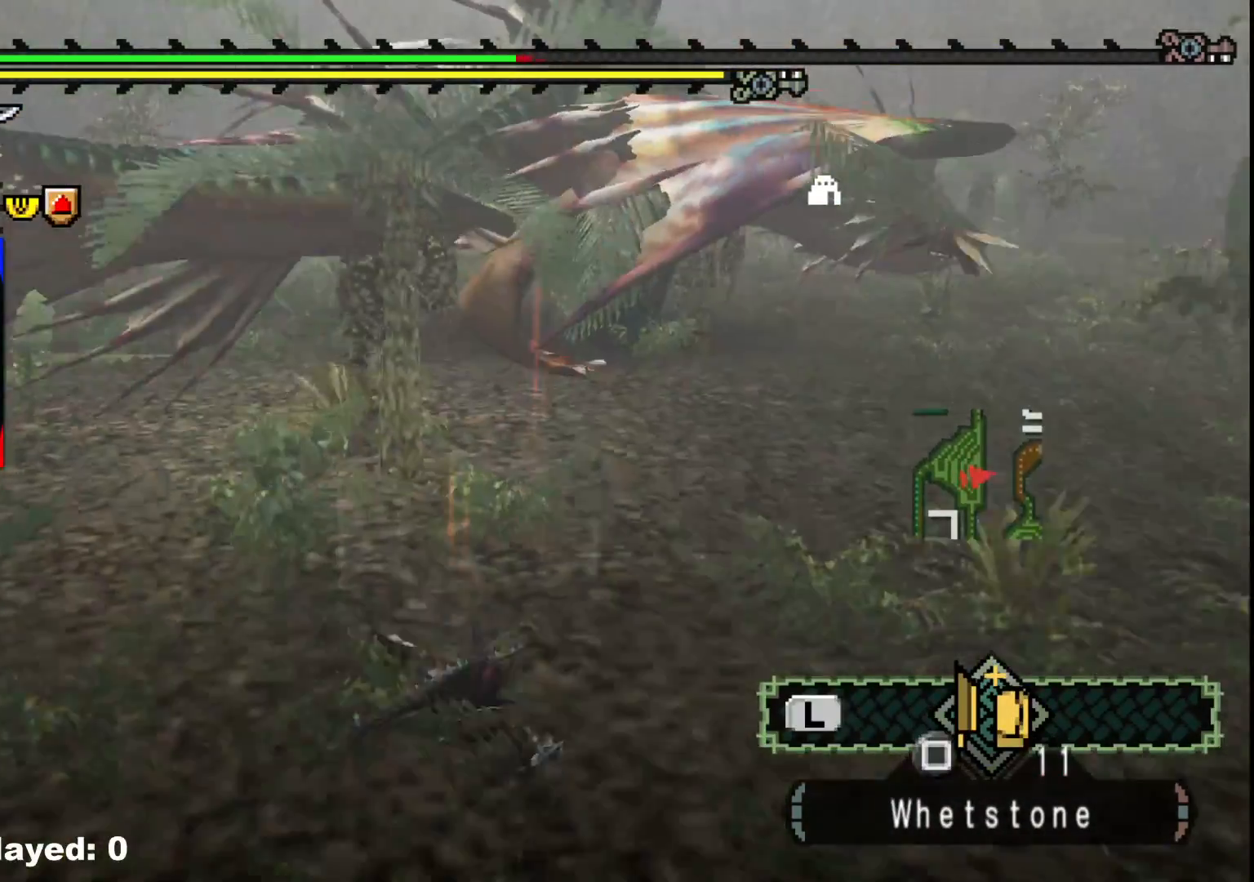
{"buttons": [], "left_stick": "left", "right_stick": "center", "events": [[33, "left_stick", "left"]]}
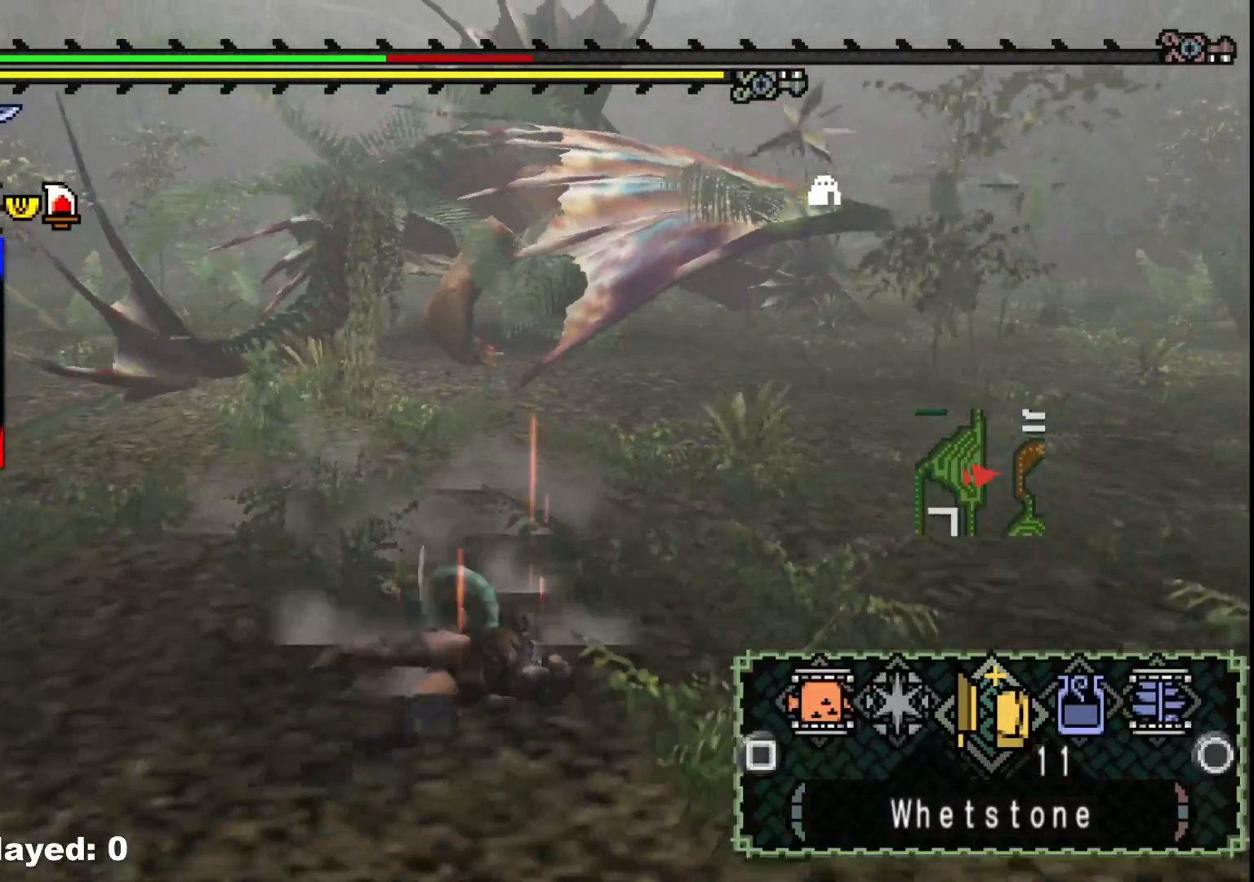
{"buttons": [], "left_stick": "left", "right_stick": "center", "events": [[350, "B", "down"], [433, "B", "up"]]}
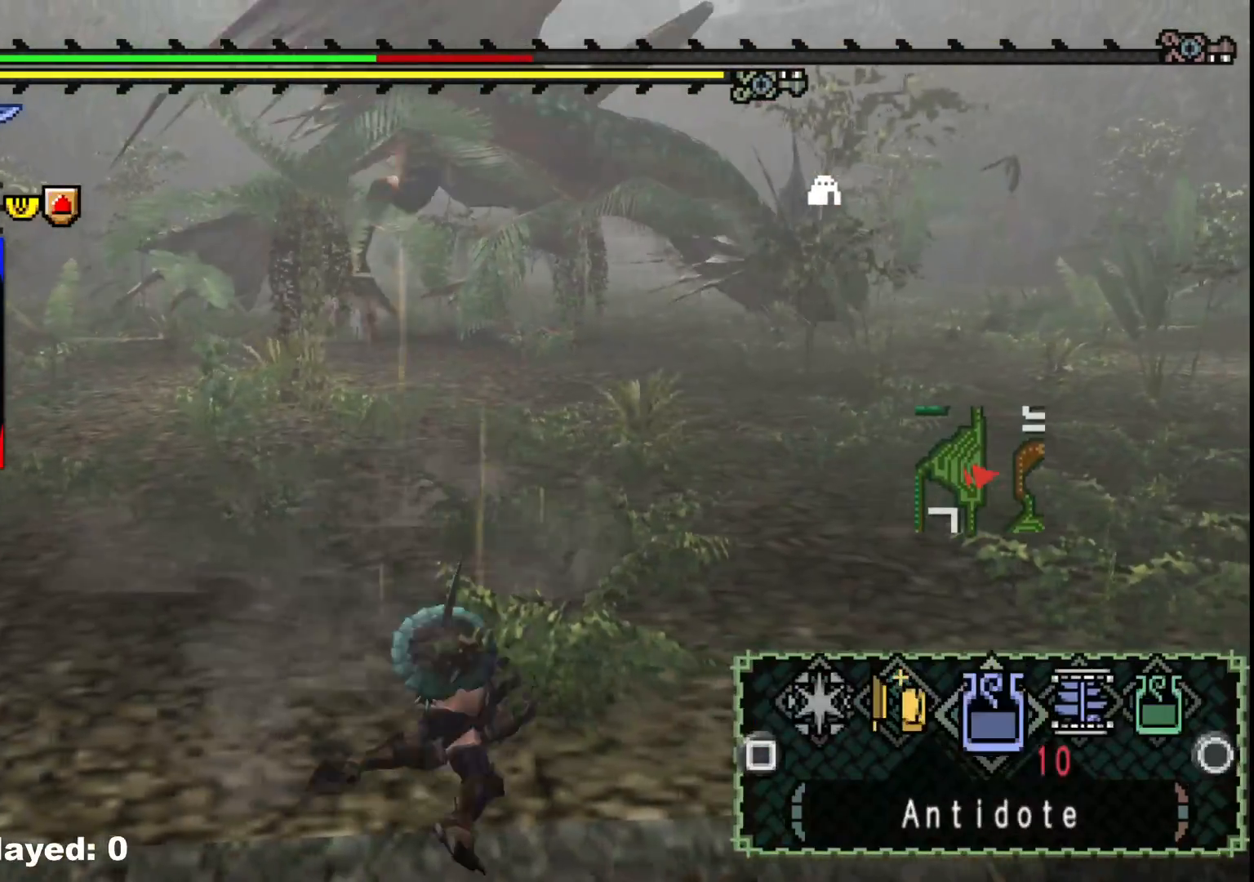
{"buttons": ["B"], "left_stick": "left", "right_stick": "center", "events": [[67, "B", "down"], [167, "B", "up"], [417, "B", "down"]]}
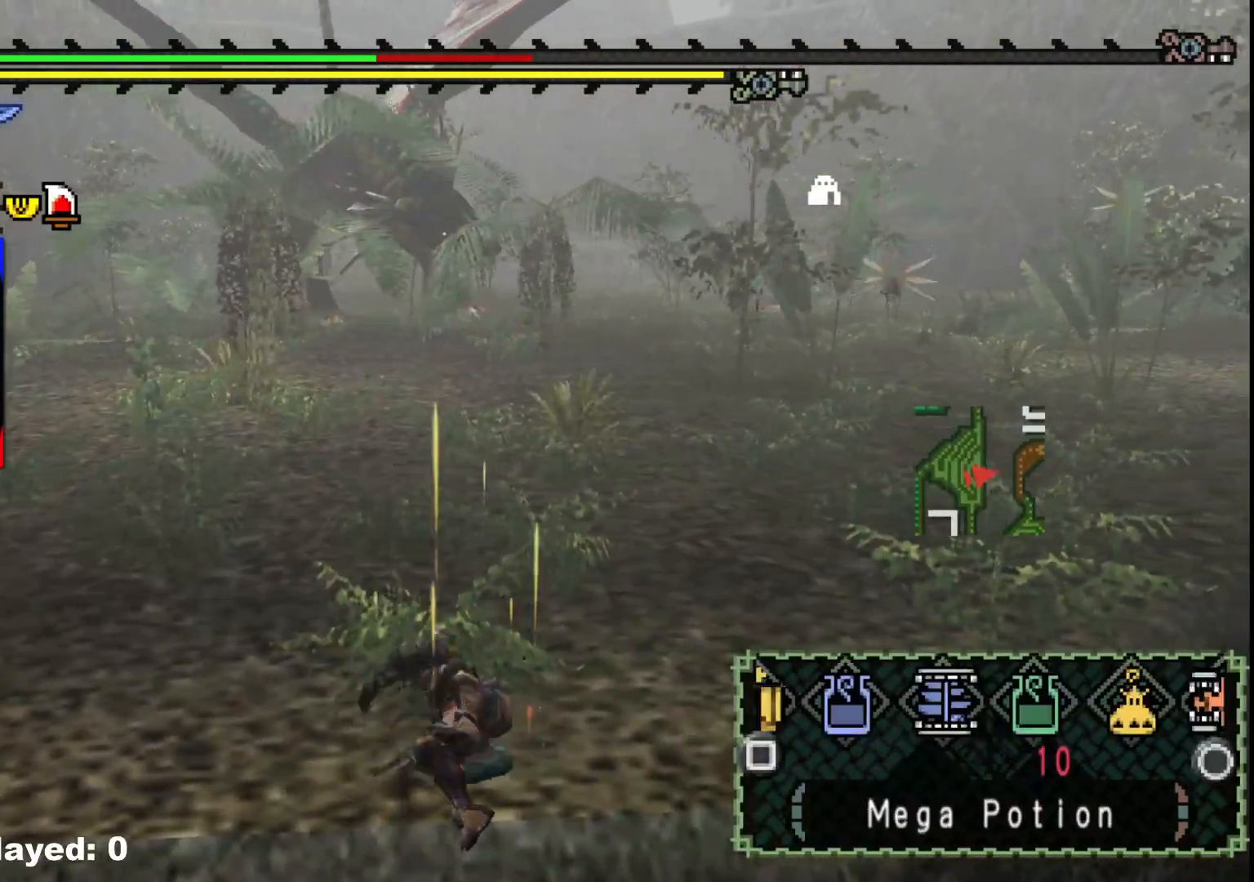
{"buttons": [], "left_stick": "left", "right_stick": "center", "events": [[17, "B", "up"], [367, "B", "down"], [433, "B", "up"]]}
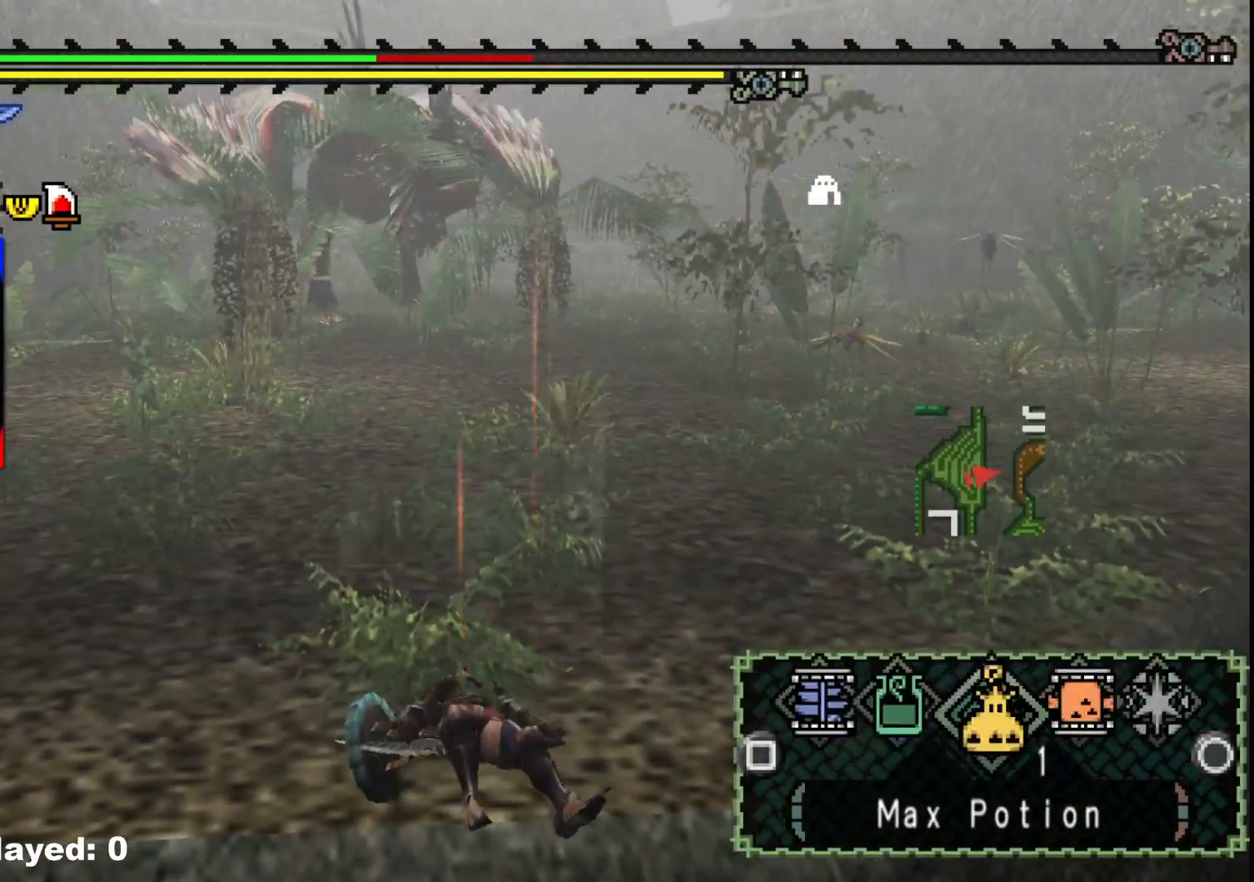
{"buttons": [], "left_stick": "left", "right_stick": "center", "events": []}
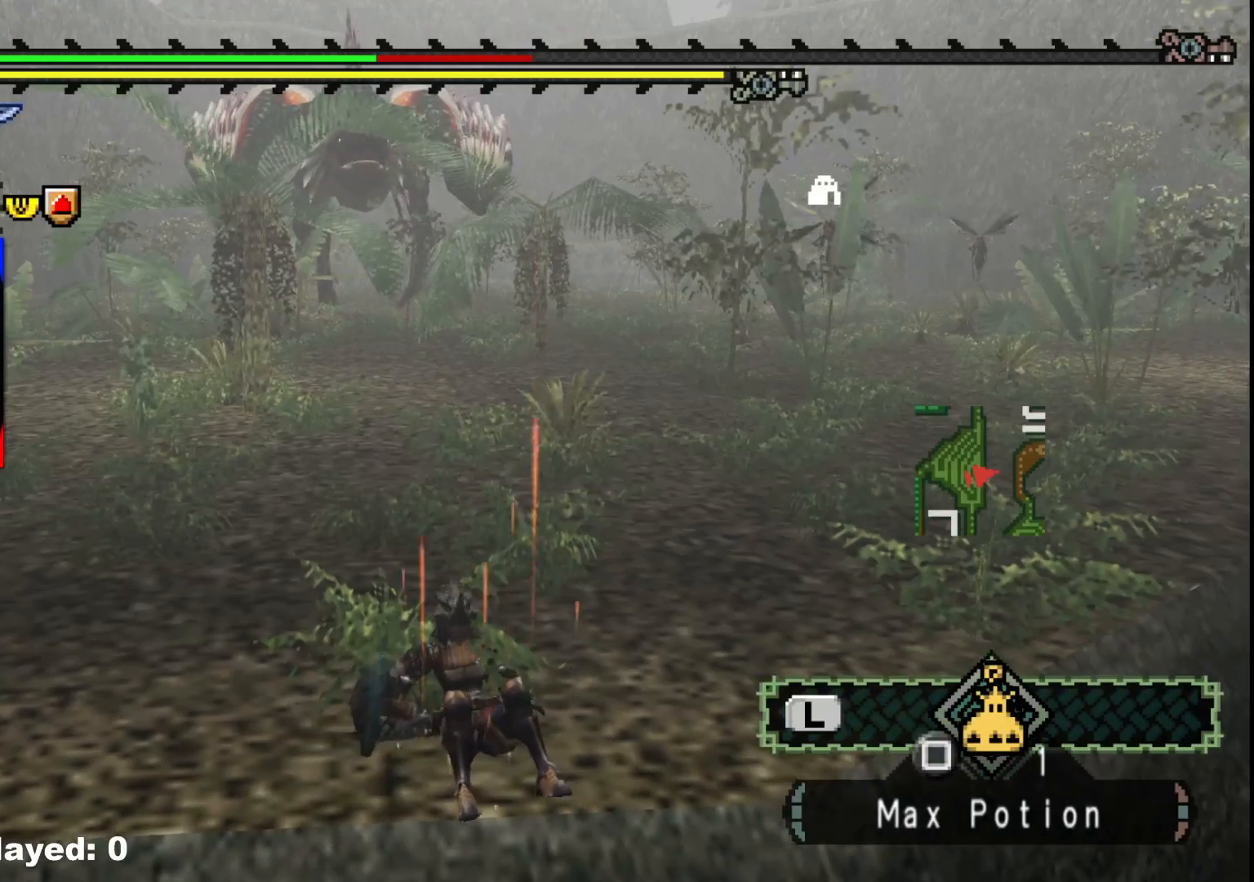
{"buttons": ["R1"], "left_stick": "left", "right_stick": "center", "events": [[117, "R1", "down"]]}
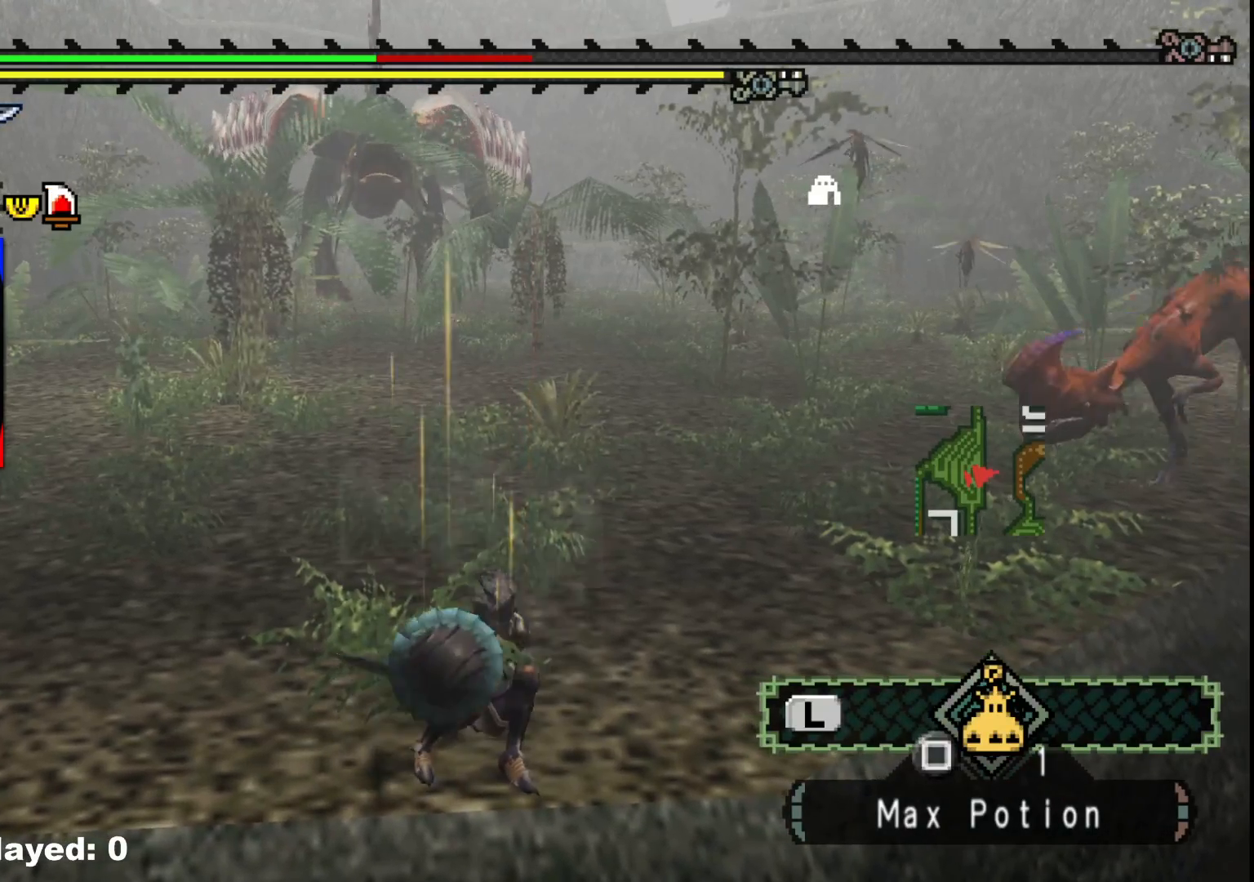
{"buttons": [], "left_stick": "left", "right_stick": "center", "events": [[67, "R1", "up"]]}